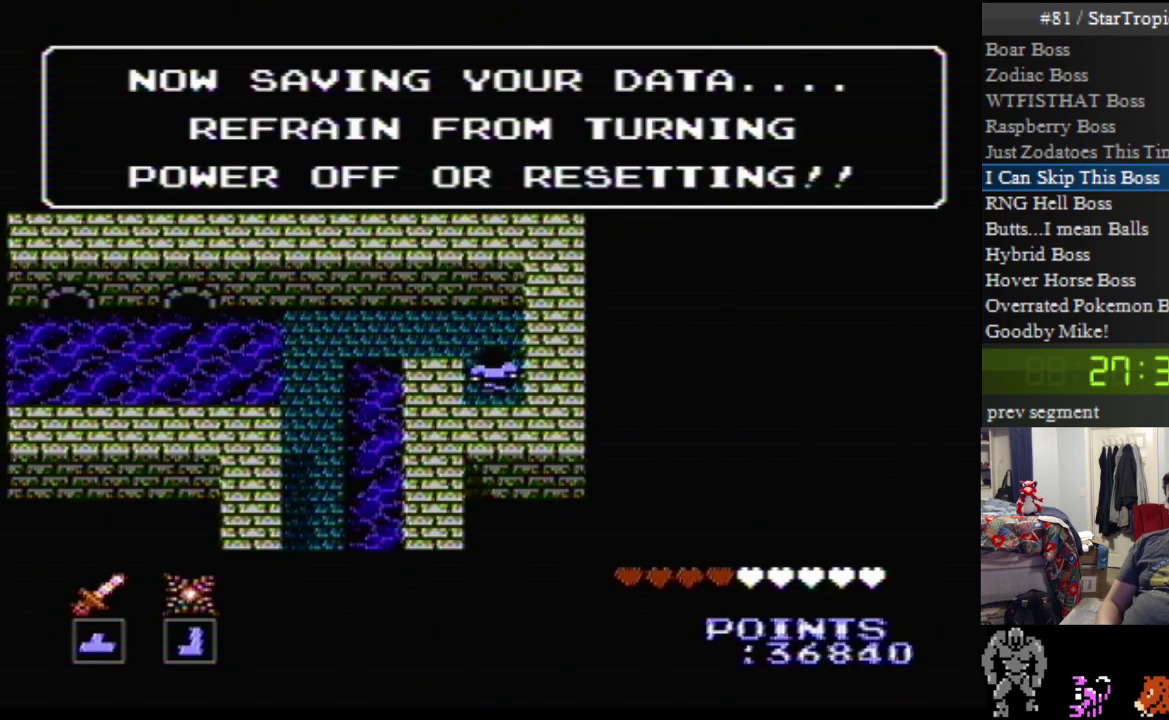
Gameplay with a controller (Nintendo layout); each line is a JSON object with the inputs held at the frame after it. "events" lists button and stick changes between this image and that frame as [ms after this image, input, new state], when the widget could be followed in between. Not read: DPAD_UP L3 R3.
{"buttons": ["A"], "events": []}
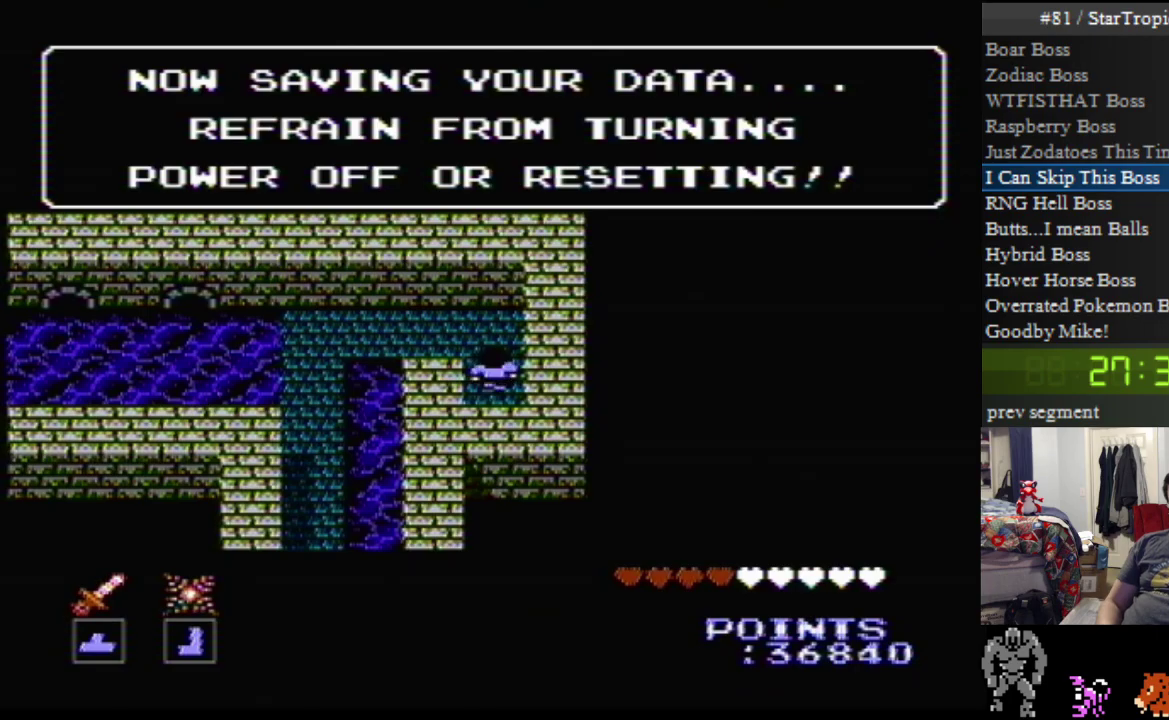
{"buttons": ["A"], "events": []}
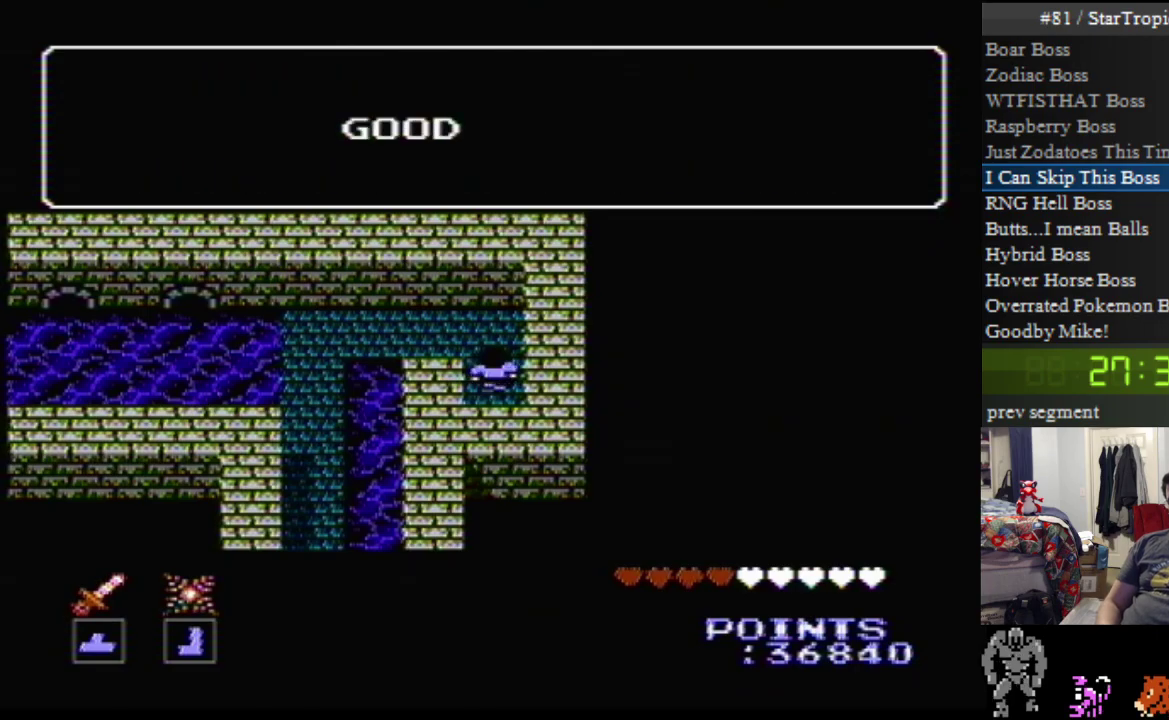
{"buttons": ["DPAD_LEFT"], "events": [[383, "A", "up"], [383, "DPAD_LEFT", "down"]]}
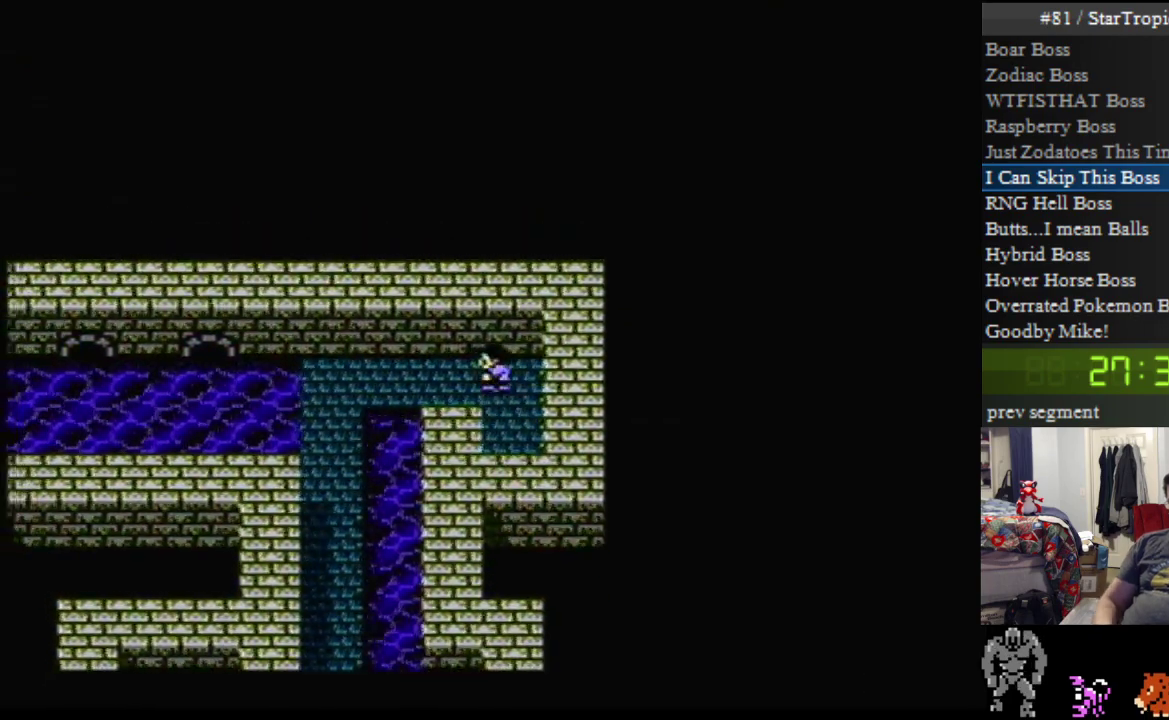
{"buttons": ["DPAD_LEFT"], "events": []}
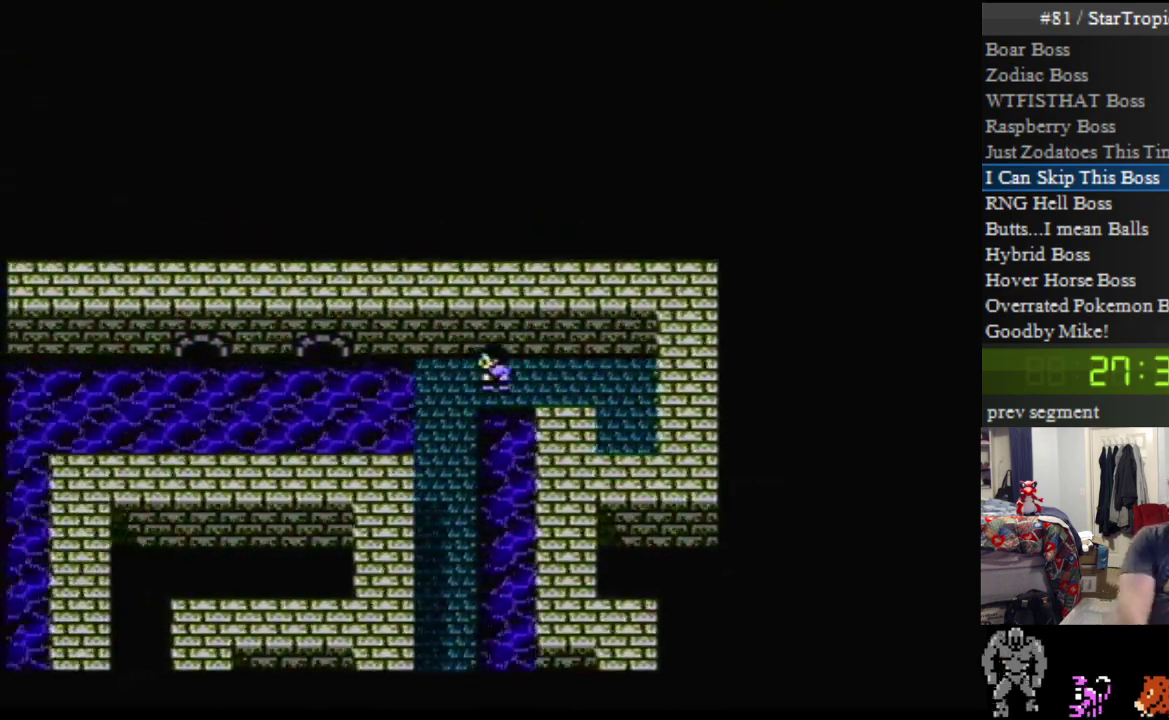
{"buttons": ["DPAD_DOWN"], "events": [[183, "DPAD_DOWN", "down"], [183, "DPAD_LEFT", "up"]]}
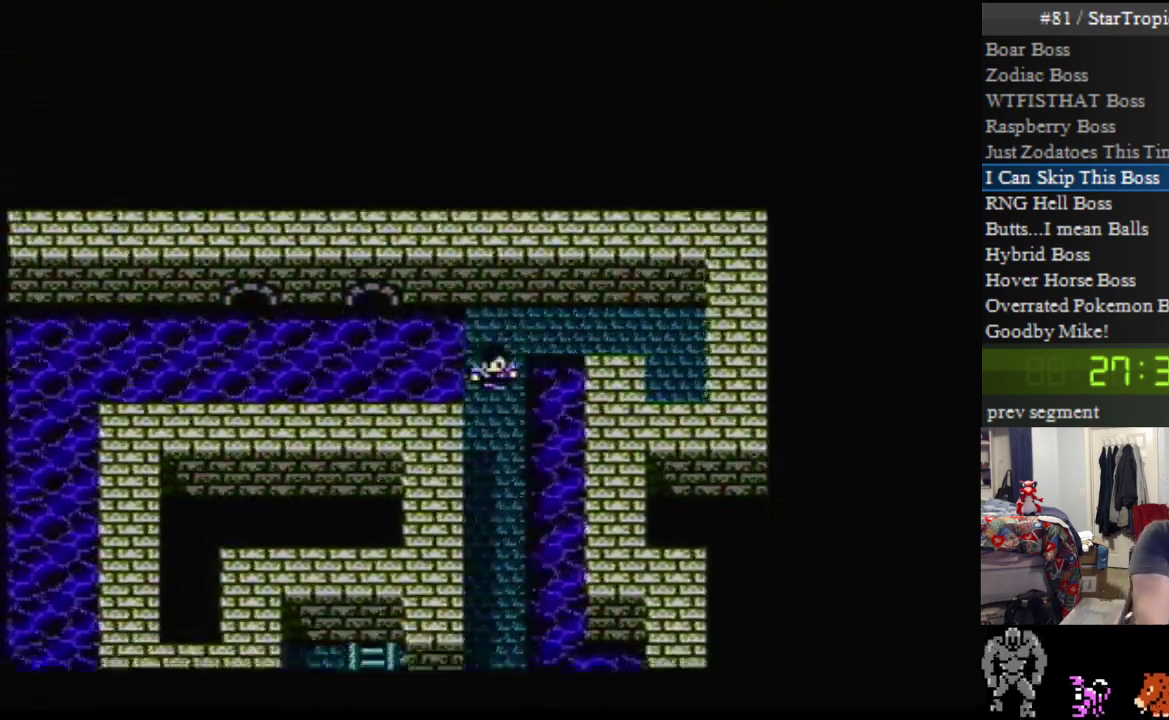
{"buttons": ["DPAD_DOWN"], "events": []}
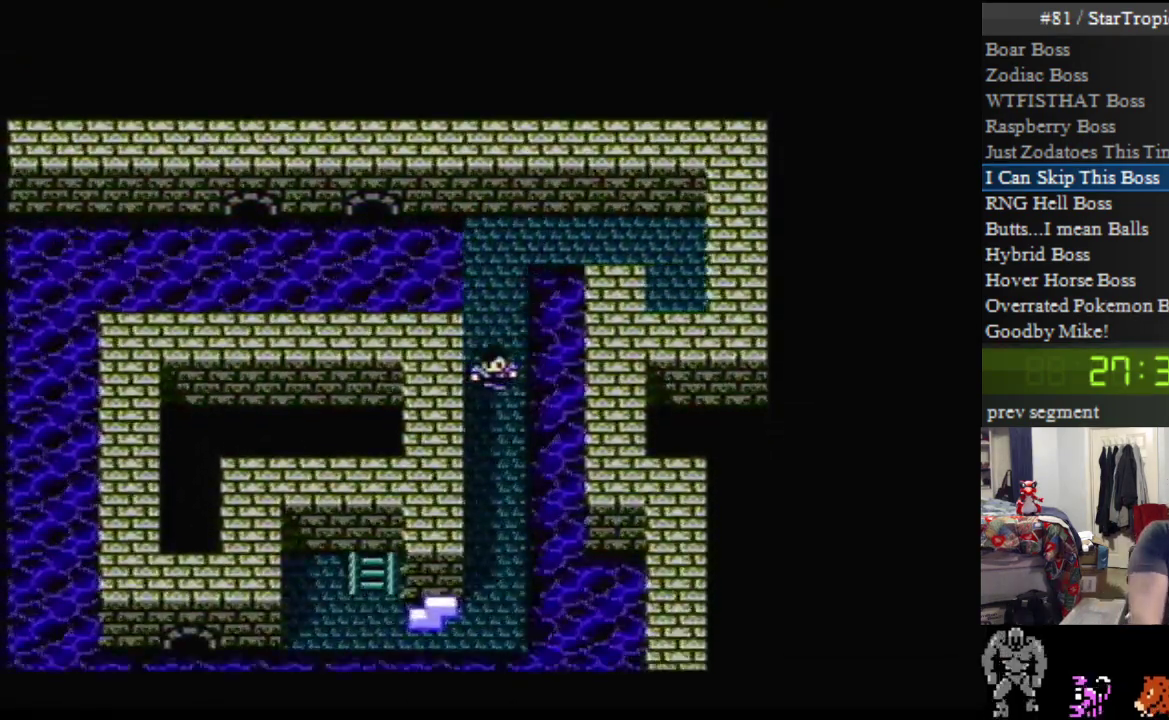
{"buttons": ["DPAD_DOWN"], "events": []}
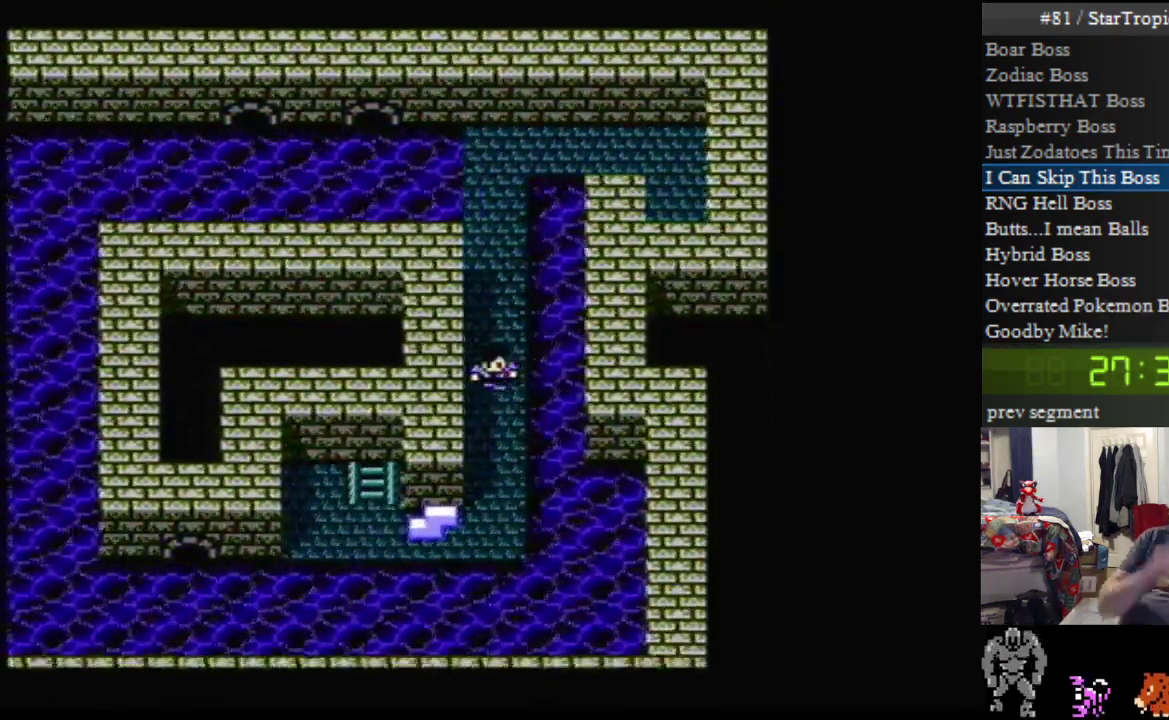
{"buttons": ["DPAD_DOWN"], "events": []}
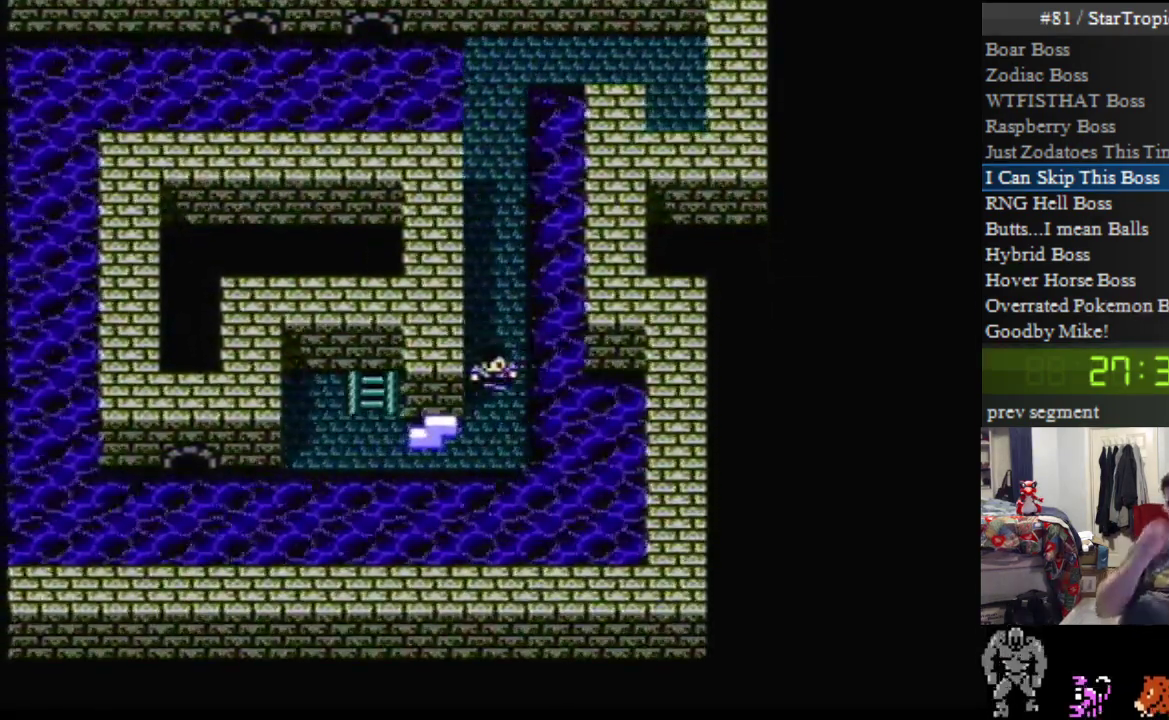
{"buttons": ["DPAD_LEFT"], "events": [[183, "DPAD_DOWN", "up"], [217, "DPAD_LEFT", "down"]]}
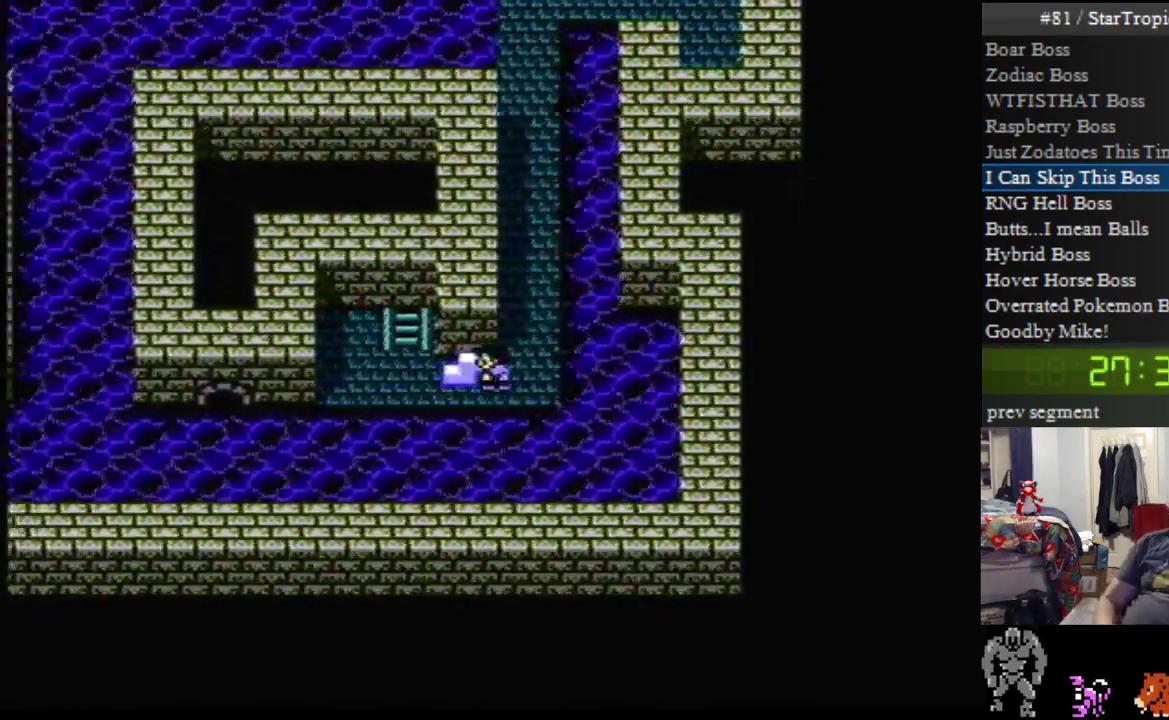
{"buttons": [], "events": [[167, "DPAD_LEFT", "up"]]}
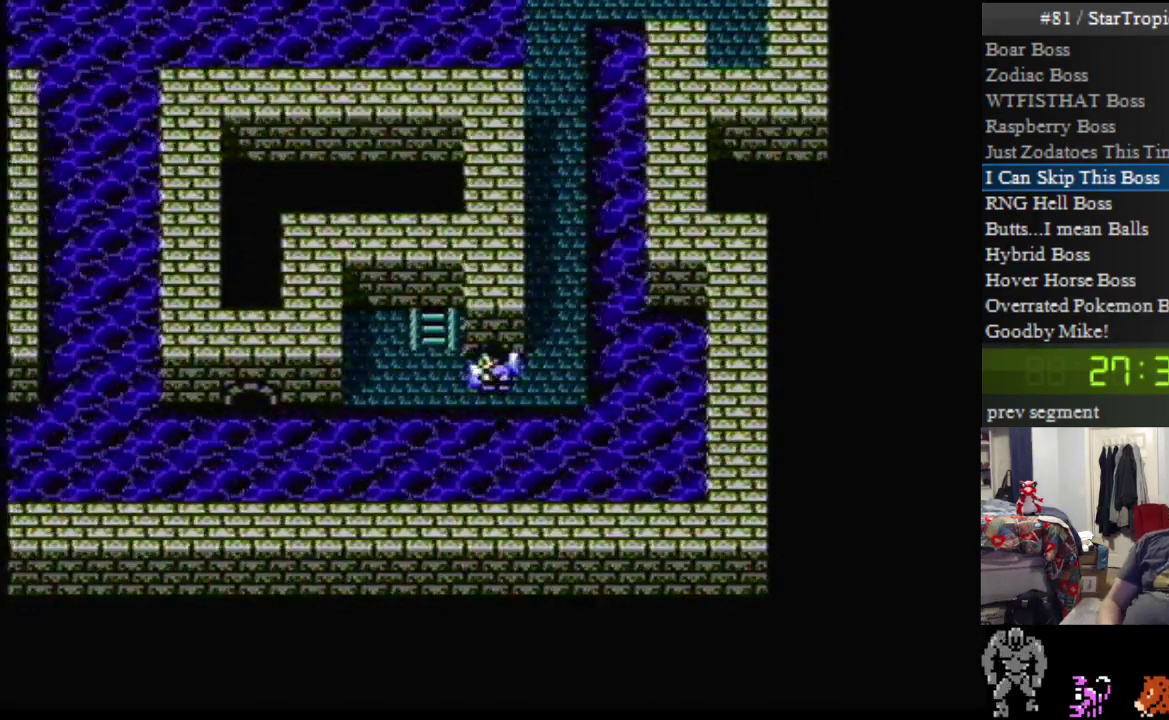
{"buttons": [], "events": [[183, "A", "down"], [450, "A", "up"]]}
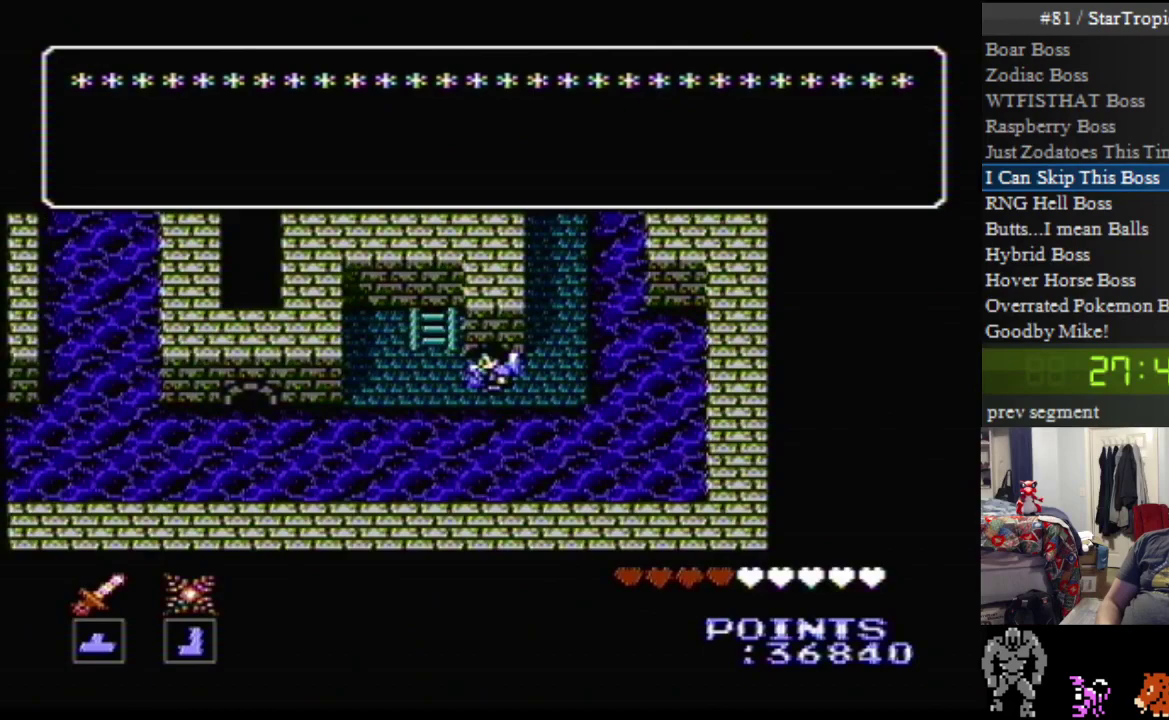
{"buttons": ["A", "B"], "events": [[133, "A", "down"], [383, "A", "up"], [467, "B", "down"], [500, "A", "down"]]}
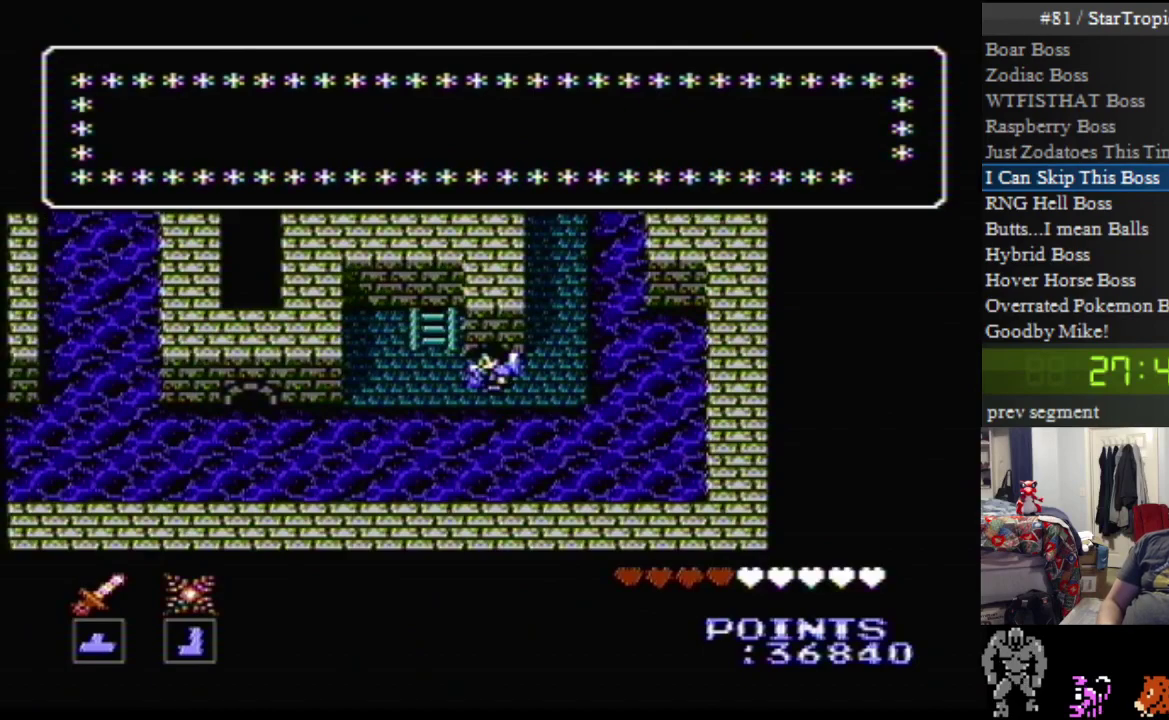
{"buttons": ["A"], "events": [[100, "B", "up"], [150, "A", "up"], [350, "A", "down"]]}
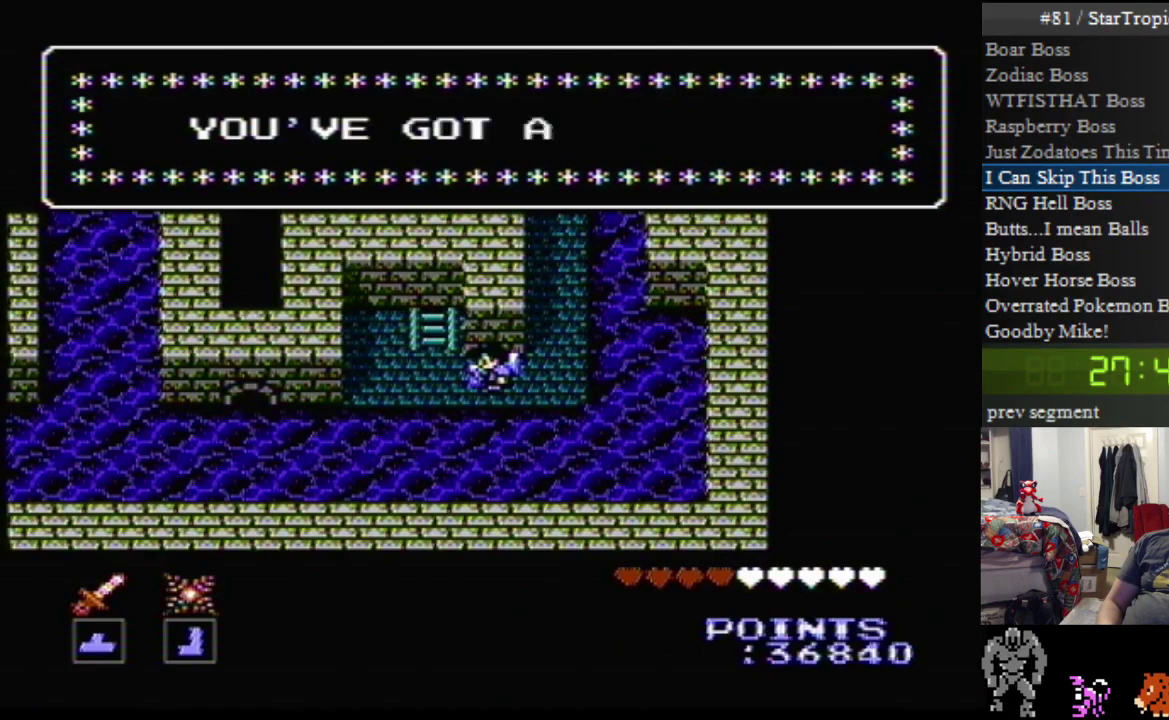
{"buttons": ["A"], "events": []}
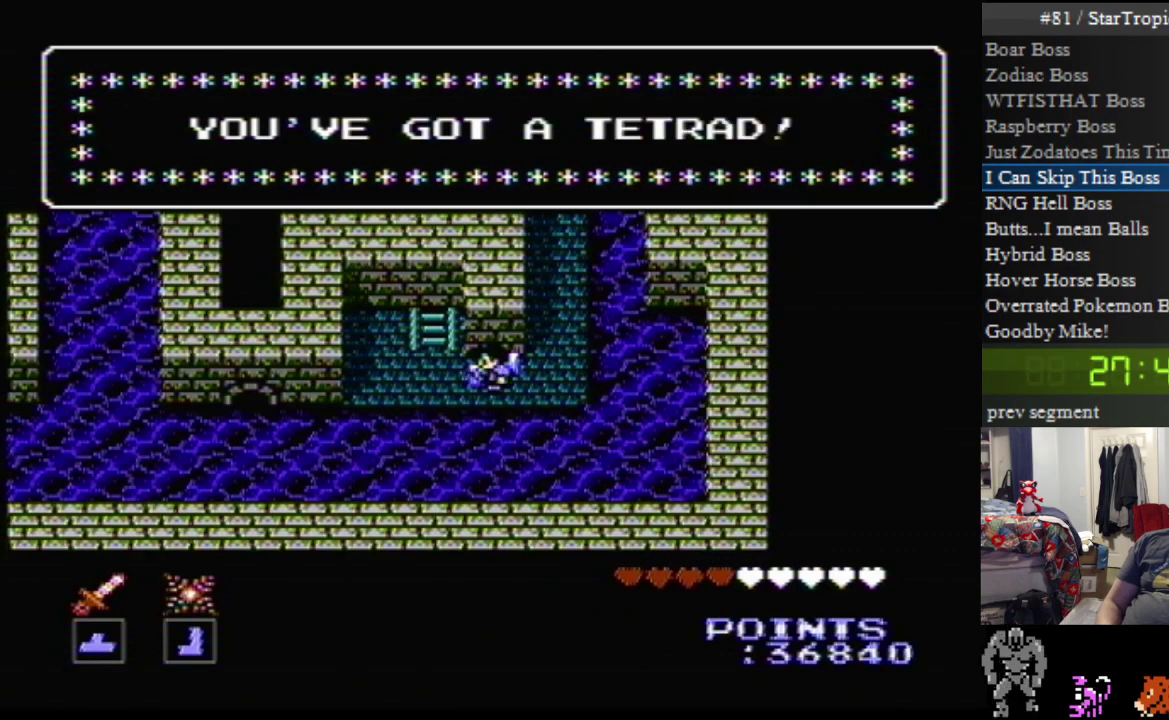
{"buttons": [], "events": [[100, "A", "up"]]}
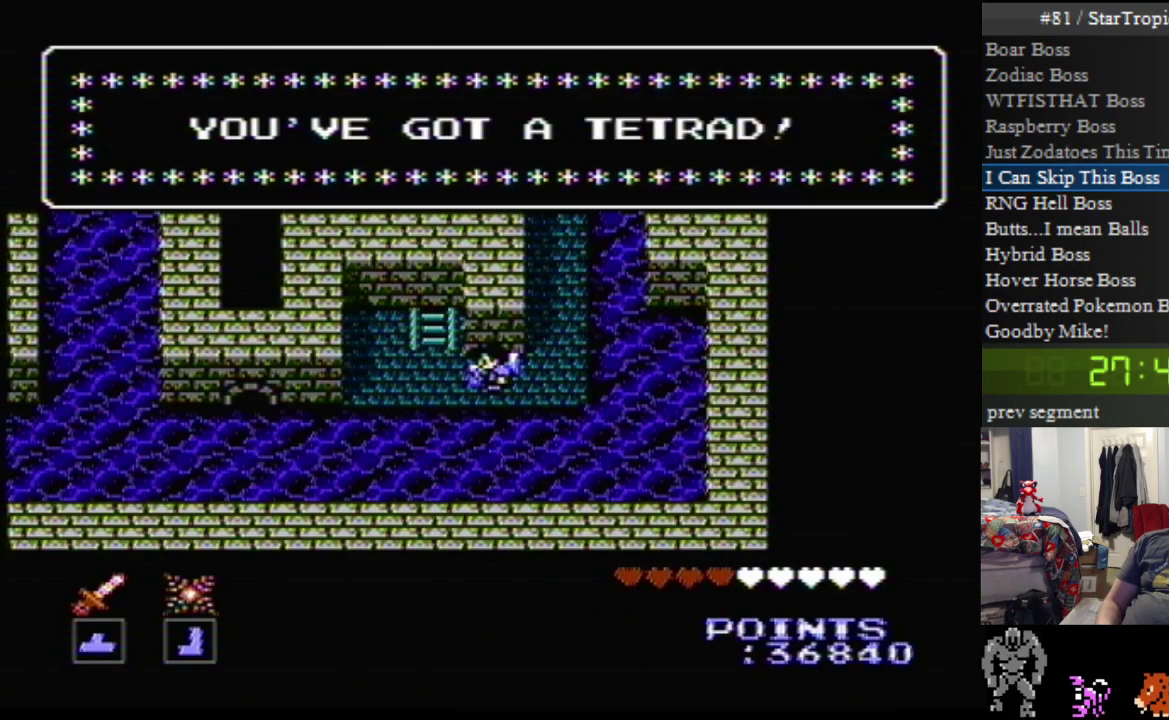
{"buttons": [], "events": []}
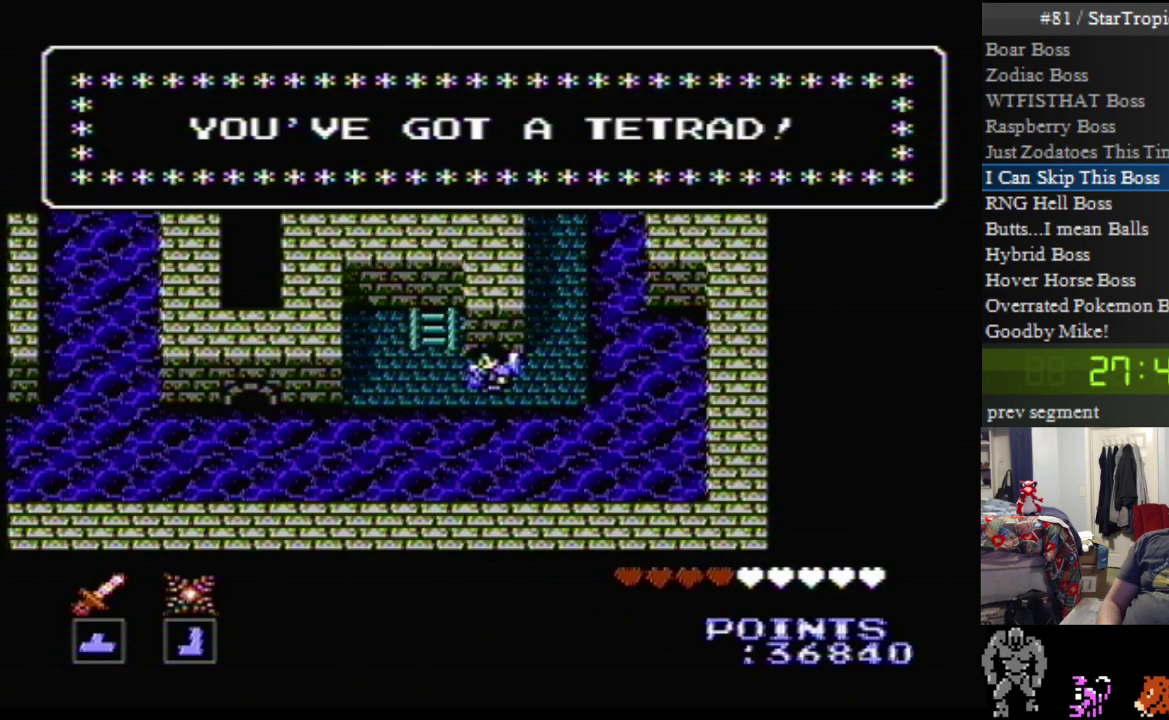
{"buttons": [], "events": []}
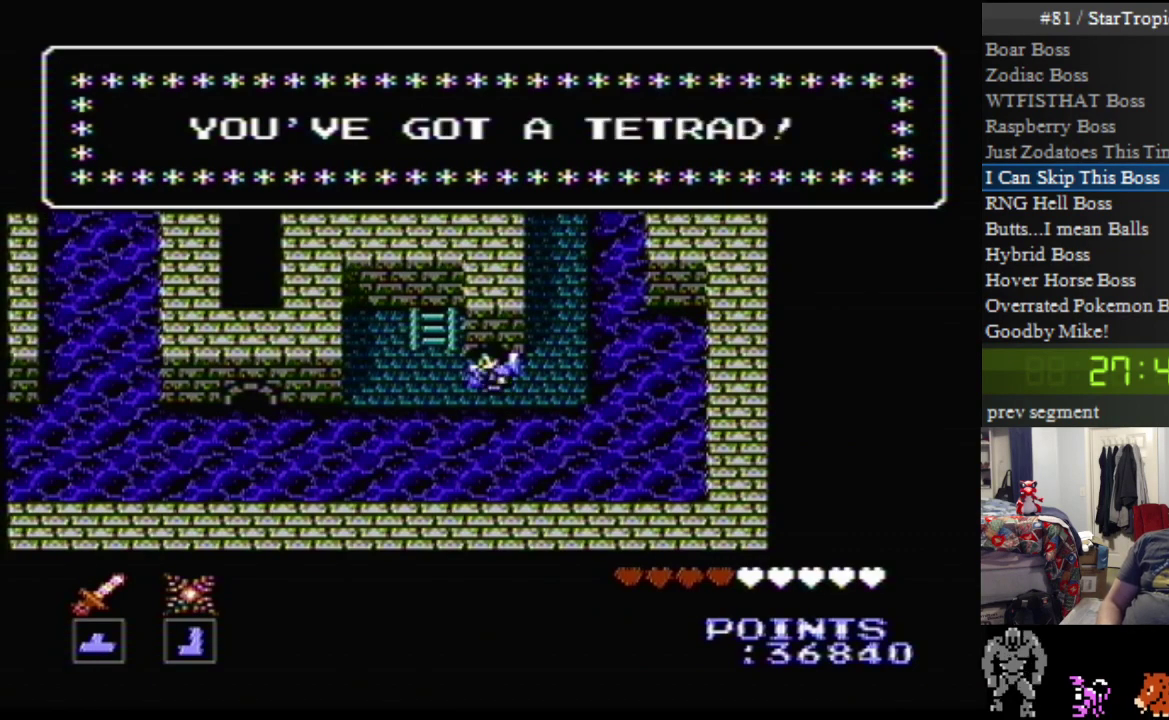
{"buttons": [], "events": []}
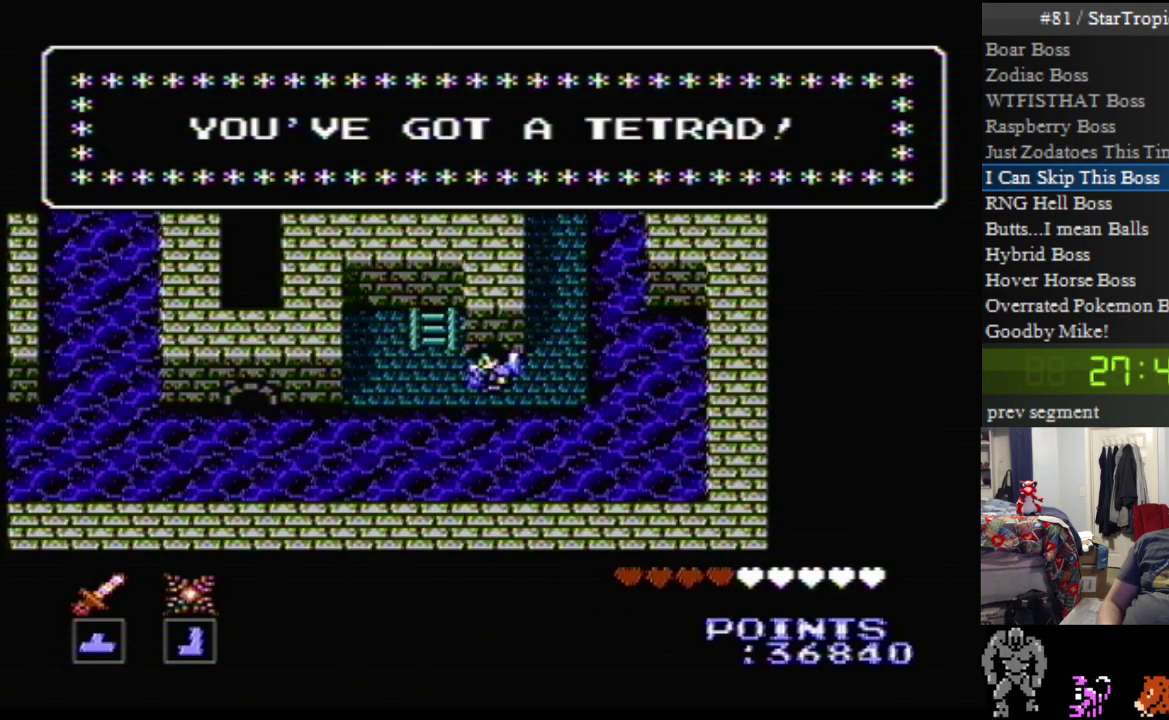
{"buttons": ["A"], "events": [[250, "A", "down"], [250, "B", "down"], [383, "A", "up"], [383, "B", "up"], [500, "A", "down"]]}
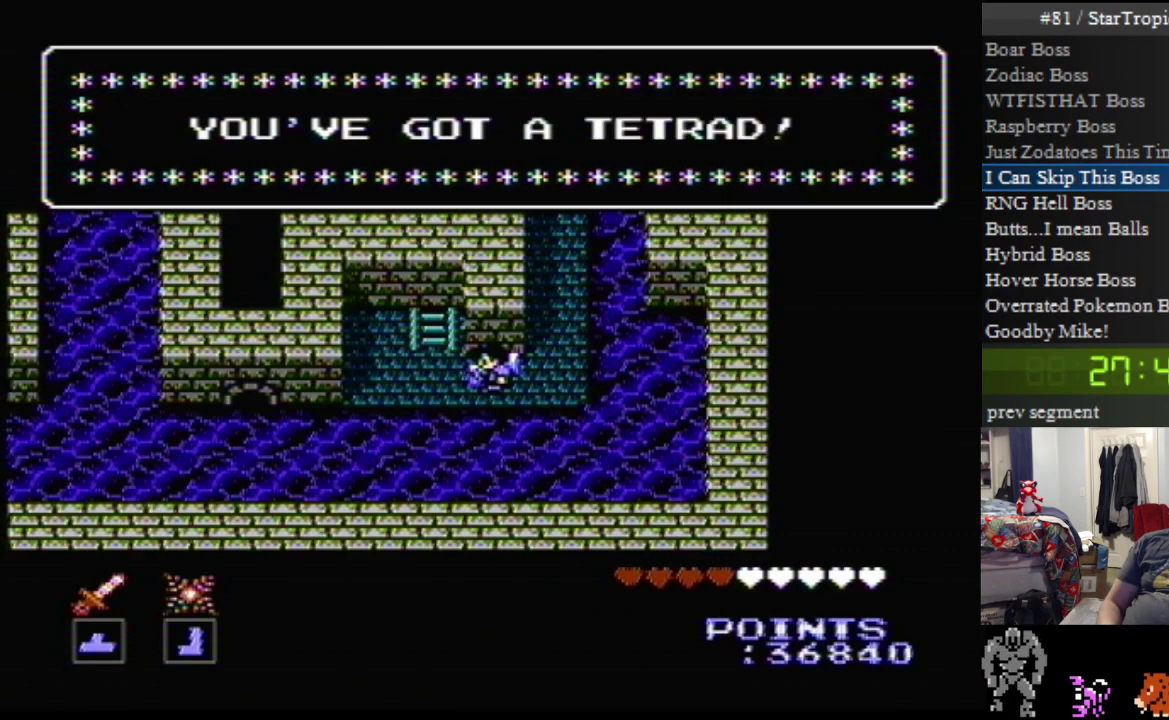
{"buttons": [], "events": [[167, "A", "up"]]}
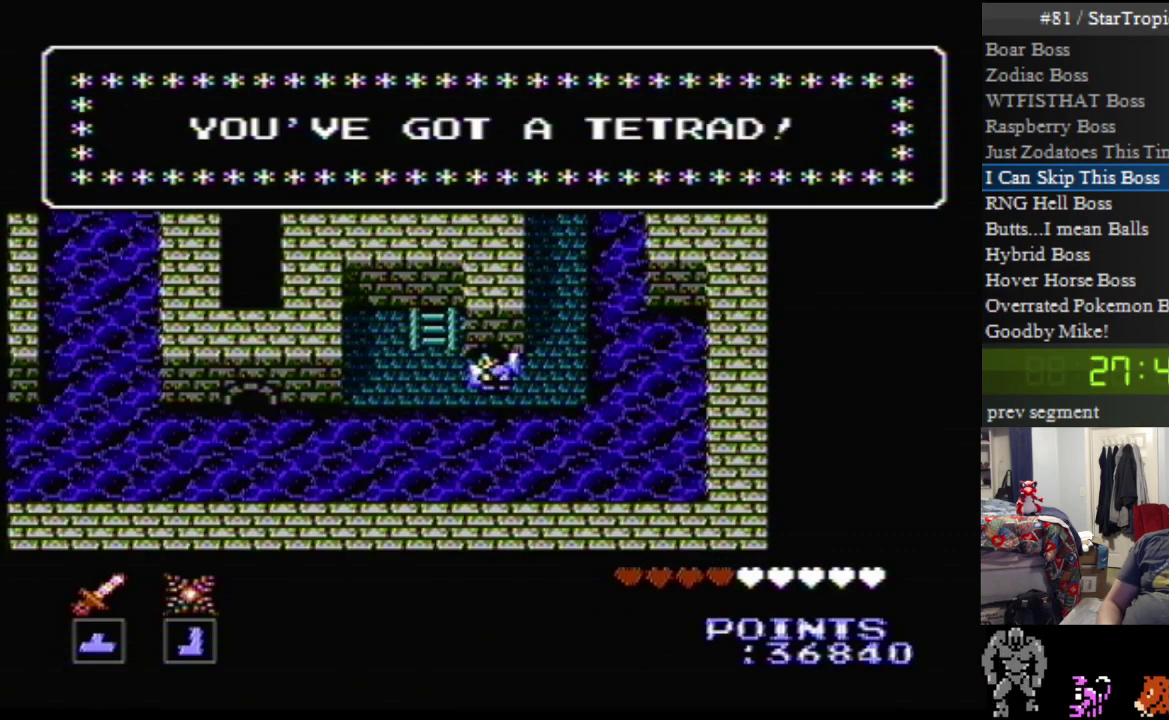
{"buttons": [], "events": [[17, "A", "down"], [83, "A", "up"]]}
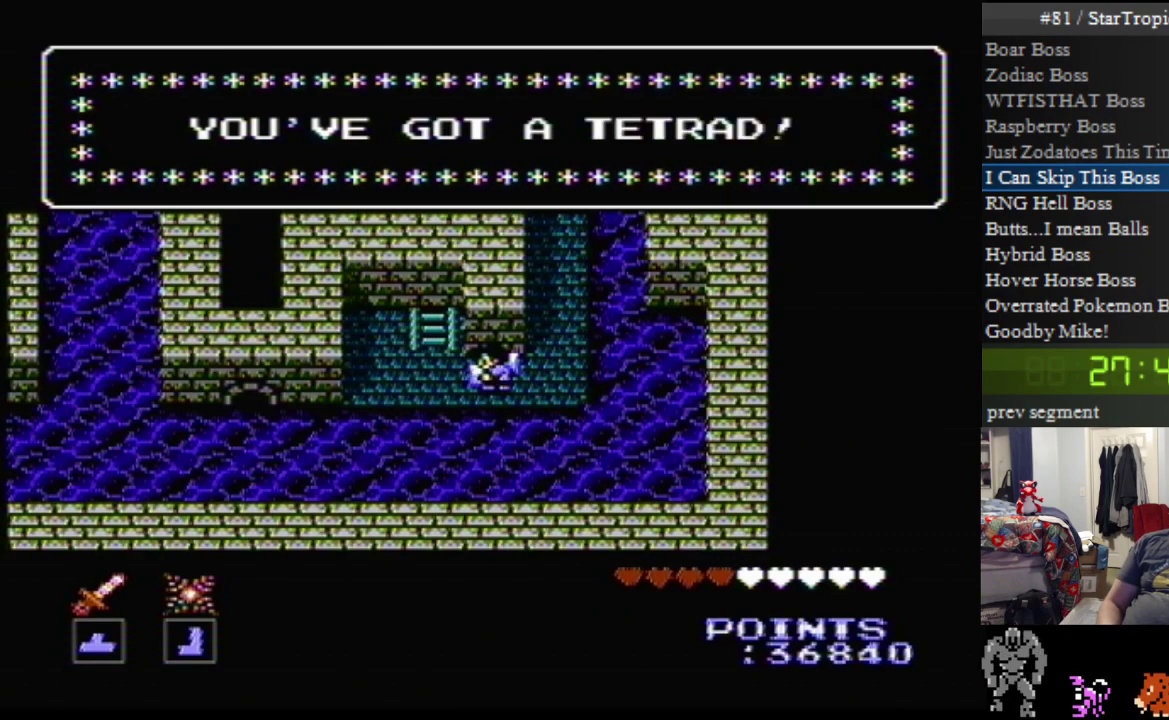
{"buttons": [], "events": []}
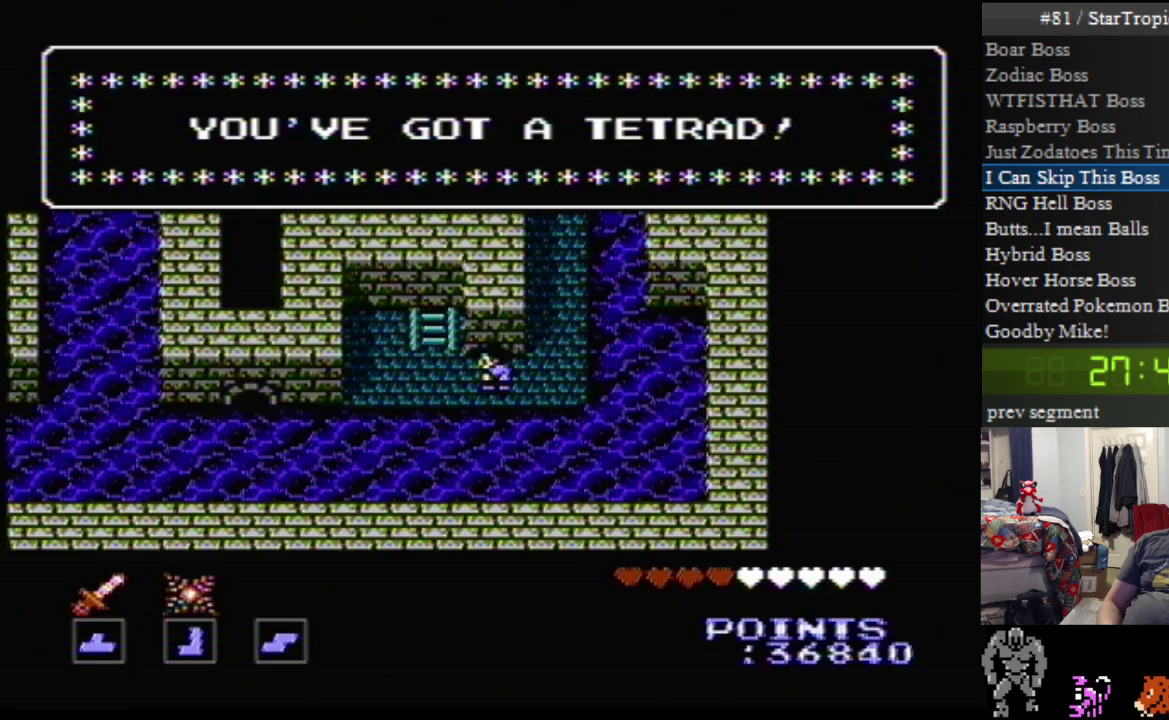
{"buttons": [], "events": []}
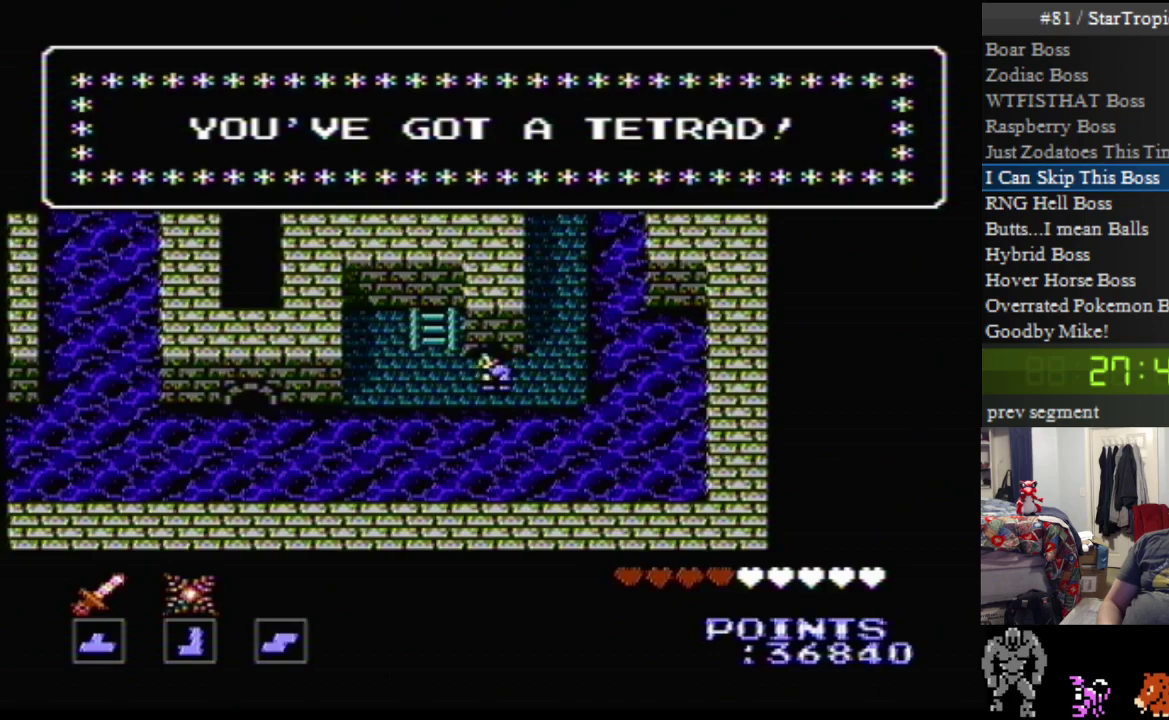
{"buttons": [], "events": []}
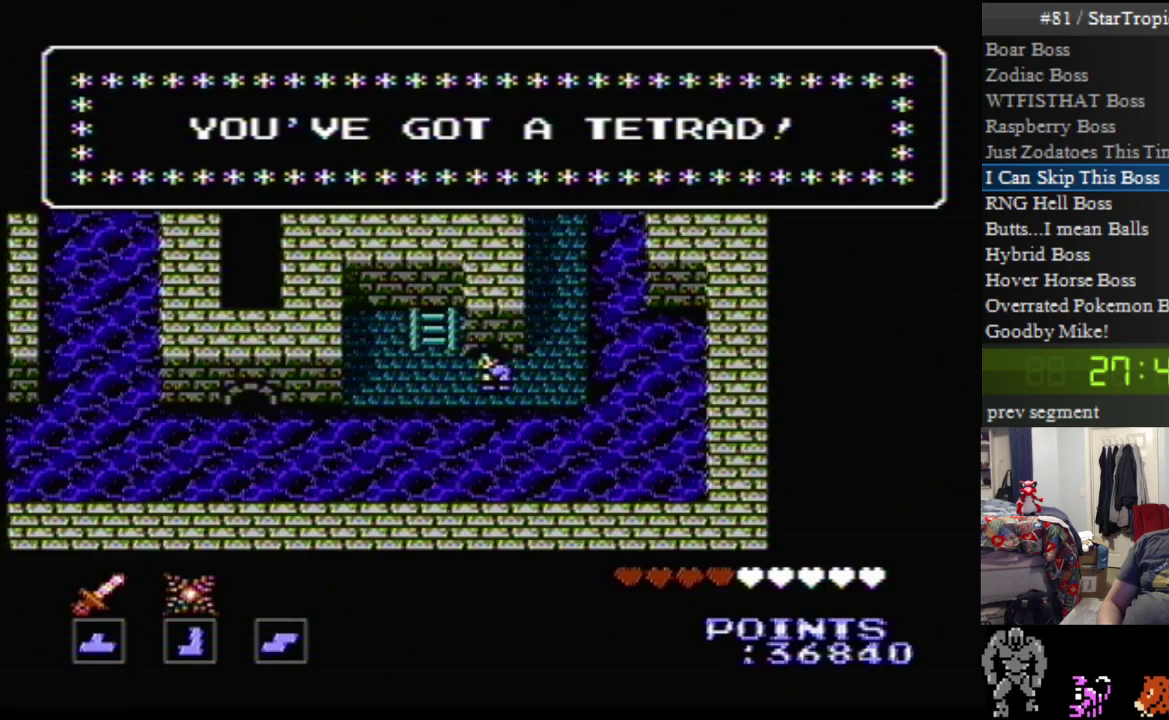
{"buttons": [], "events": []}
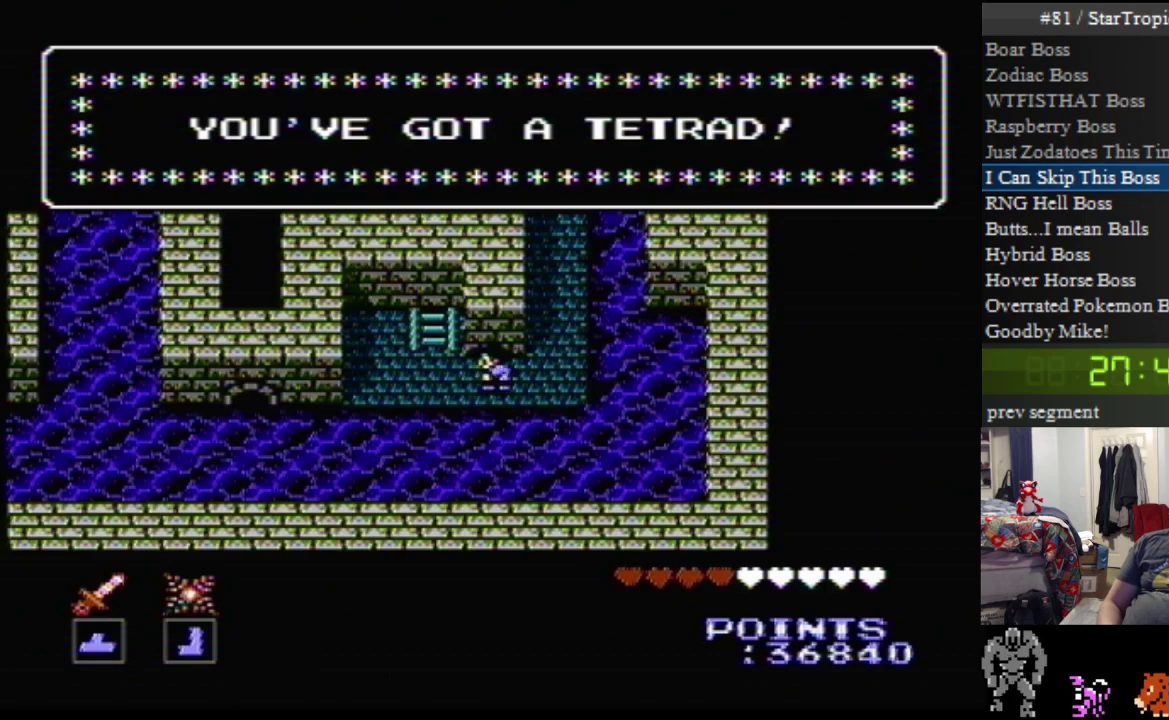
{"buttons": ["A"], "events": [[417, "A", "down"]]}